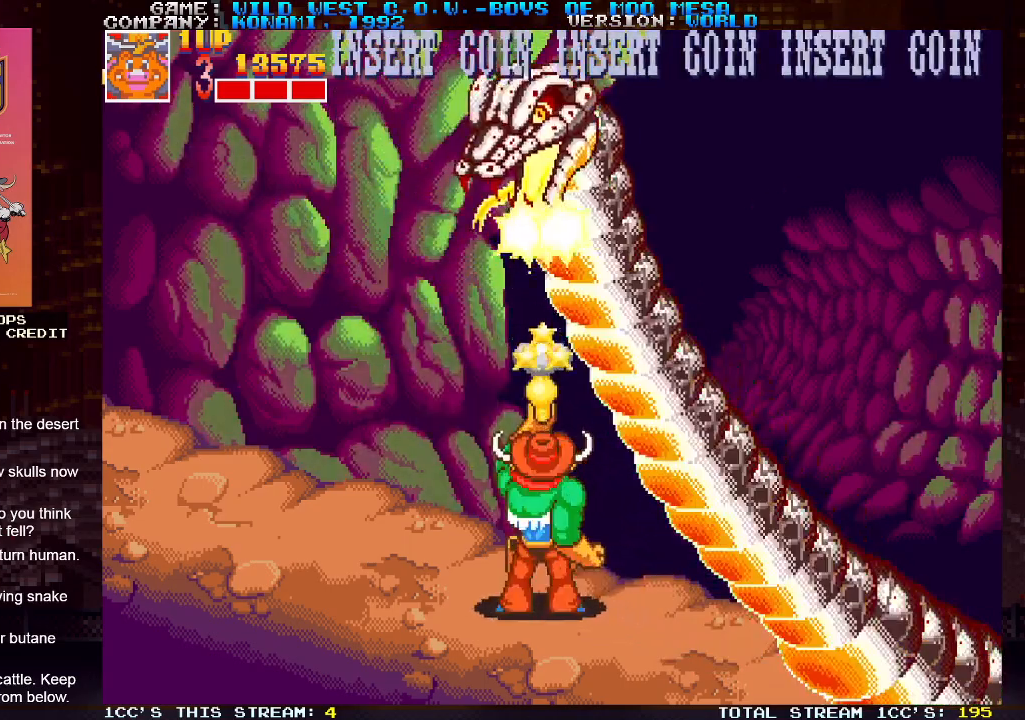
Gameplay with a controller (arcade stick); each line is a JSON object with the inputs held at the frame after it (dt_ms = milliseconds from this image to that frame). "events" lists button and stick changes between this image and that frame as [ms after this image, input, new state], when the widget could be followed in between. Not read: L3 R3.
{"dt_ms": 500, "buttons": [], "left_stick": "up-left", "events": [[17, "SQUARE", "up"], [67, "SQUARE", "down"], [100, "SQUARE", "up"], [150, "SQUARE", "down"], [283, "SQUARE", "up"], [317, "SQUARE", "down"], [383, "SQUARE", "up"], [450, "left_stick", "up-left"]]}
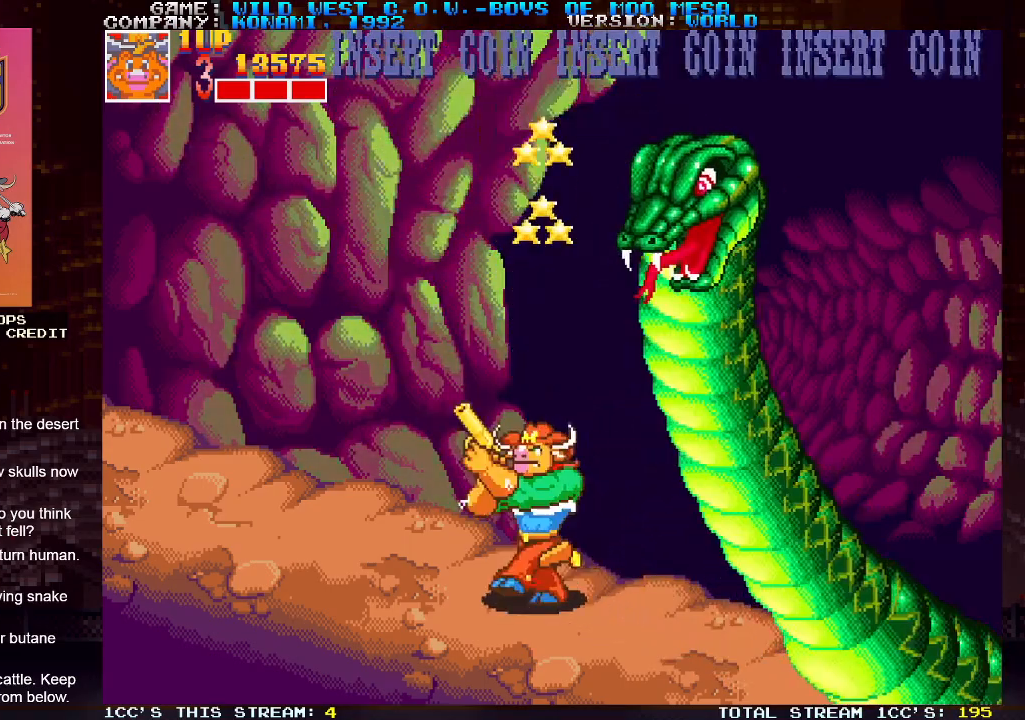
{"dt_ms": 500, "buttons": [], "left_stick": "up-right", "events": [[200, "left_stick", "up-right"], [250, "SQUARE", "down"], [300, "SQUARE", "up"], [383, "SQUARE", "down"], [400, "SQUARE", "up"], [450, "SQUARE", "down"], [483, "SQUARE", "up"]]}
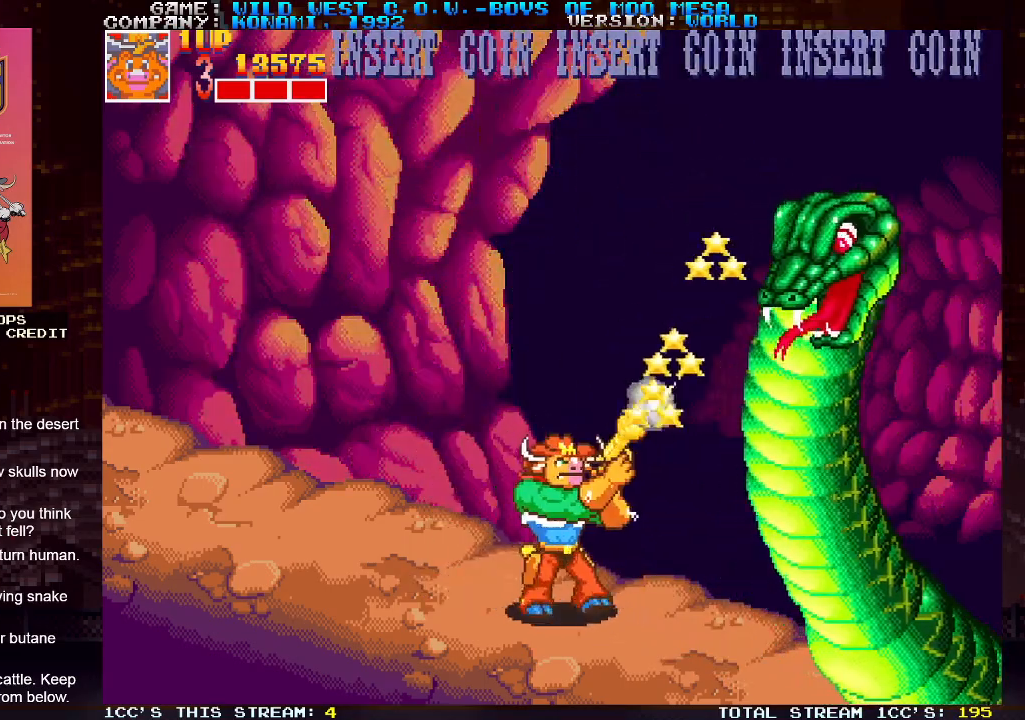
{"dt_ms": 500, "buttons": [], "left_stick": "up-right", "events": [[67, "left_stick", "up-left"], [483, "left_stick", "up-right"]]}
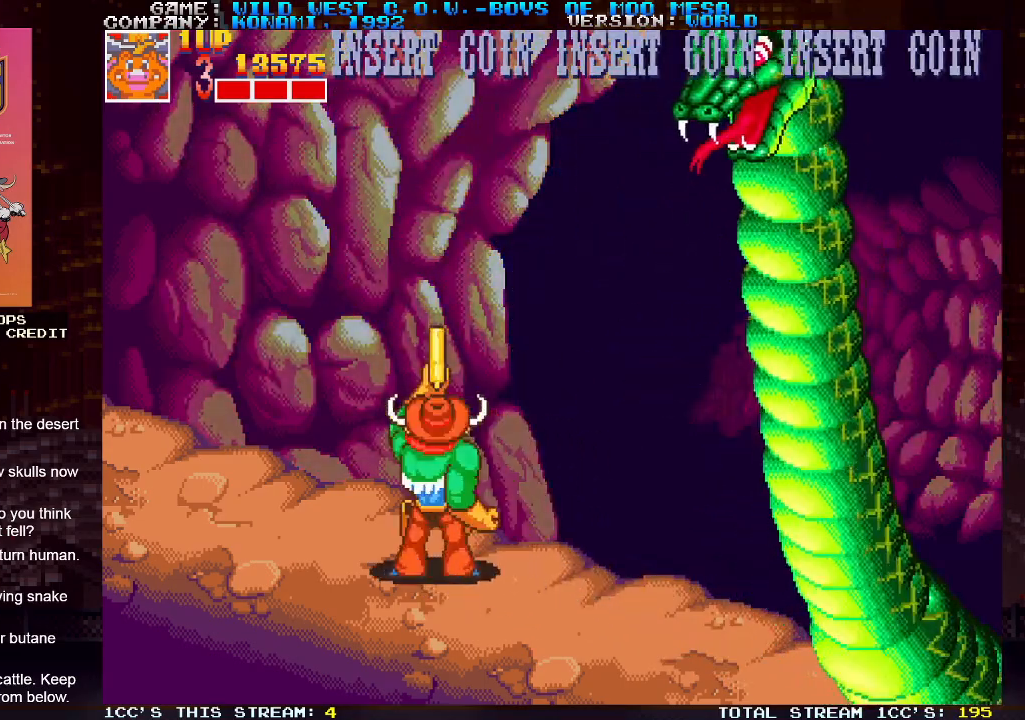
{"dt_ms": 500, "buttons": [], "left_stick": "up", "events": [[33, "SQUARE", "down"], [83, "SQUARE", "up"], [150, "SQUARE", "down"], [183, "SQUARE", "up"], [367, "left_stick", "up"], [450, "SQUARE", "down"], [483, "SQUARE", "up"]]}
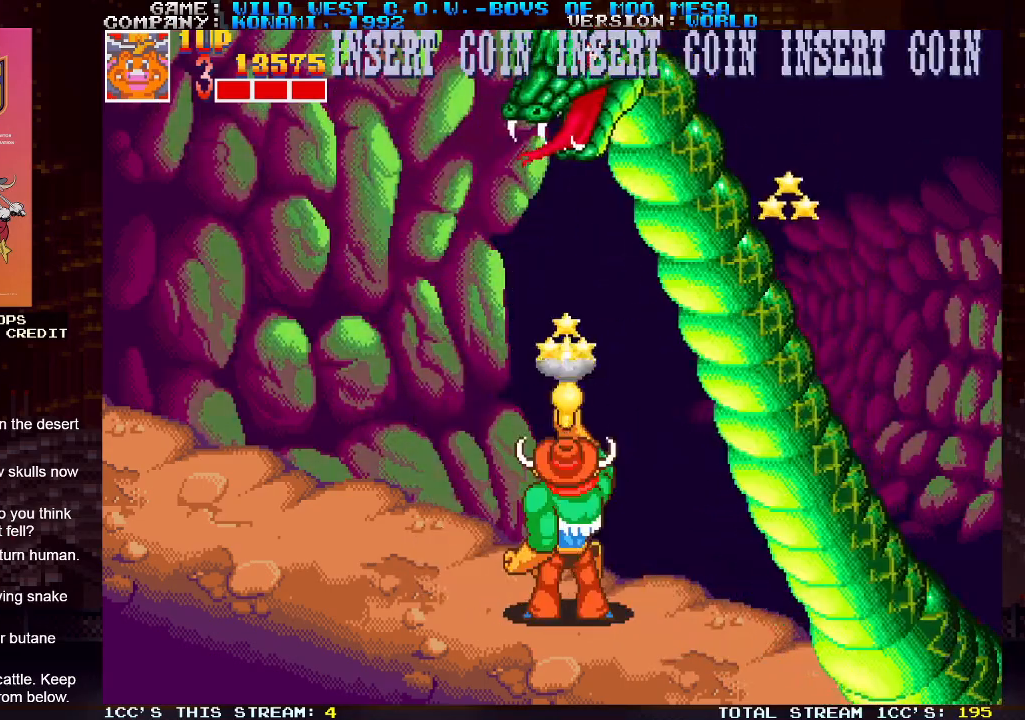
{"dt_ms": 500, "buttons": [], "left_stick": "up-left", "events": [[33, "SQUARE", "down"], [83, "SQUARE", "up"], [117, "SQUARE", "down"], [183, "SQUARE", "up"], [250, "left_stick", "up-left"]]}
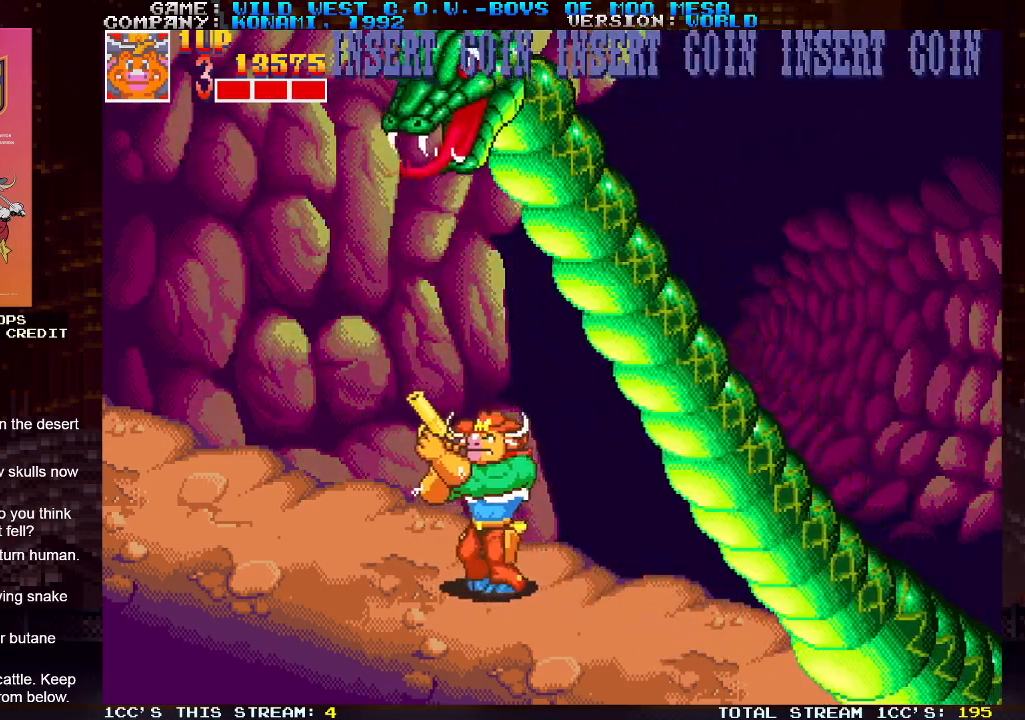
{"dt_ms": 500, "buttons": [], "left_stick": "up-left", "events": [[83, "SQUARE", "down"], [83, "left_stick", "up"], [117, "SQUARE", "up"], [167, "SQUARE", "down"], [200, "SQUARE", "up"], [250, "SQUARE", "down"], [317, "SQUARE", "up"], [350, "SQUARE", "down"], [417, "SQUARE", "up"], [500, "left_stick", "up-left"]]}
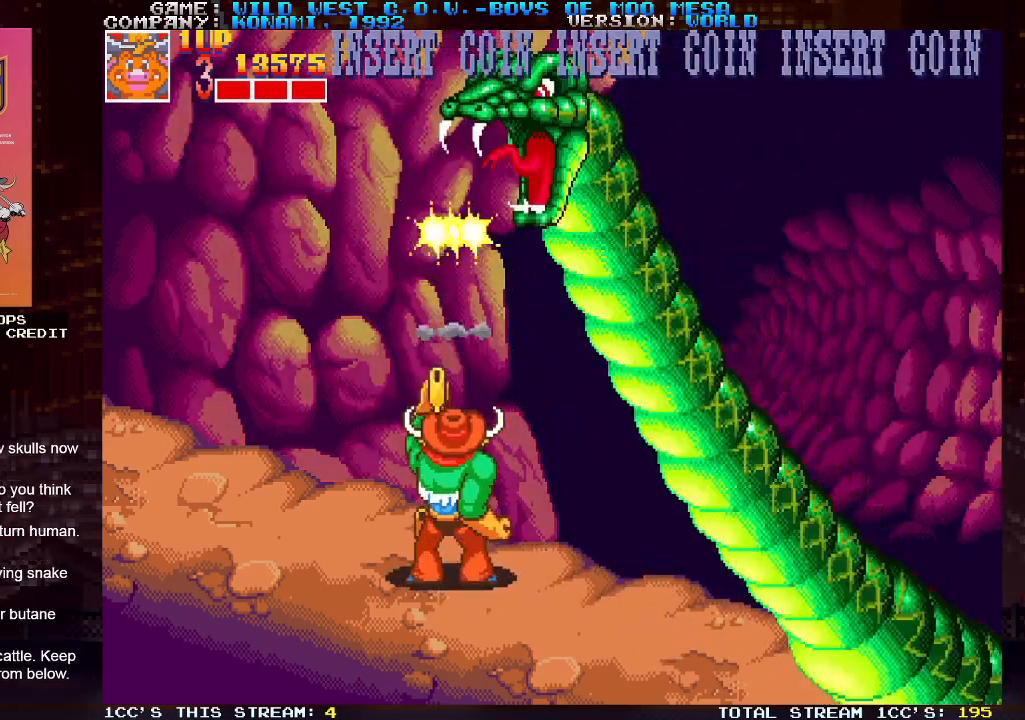
{"dt_ms": 1000, "buttons": [], "left_stick": "left"}
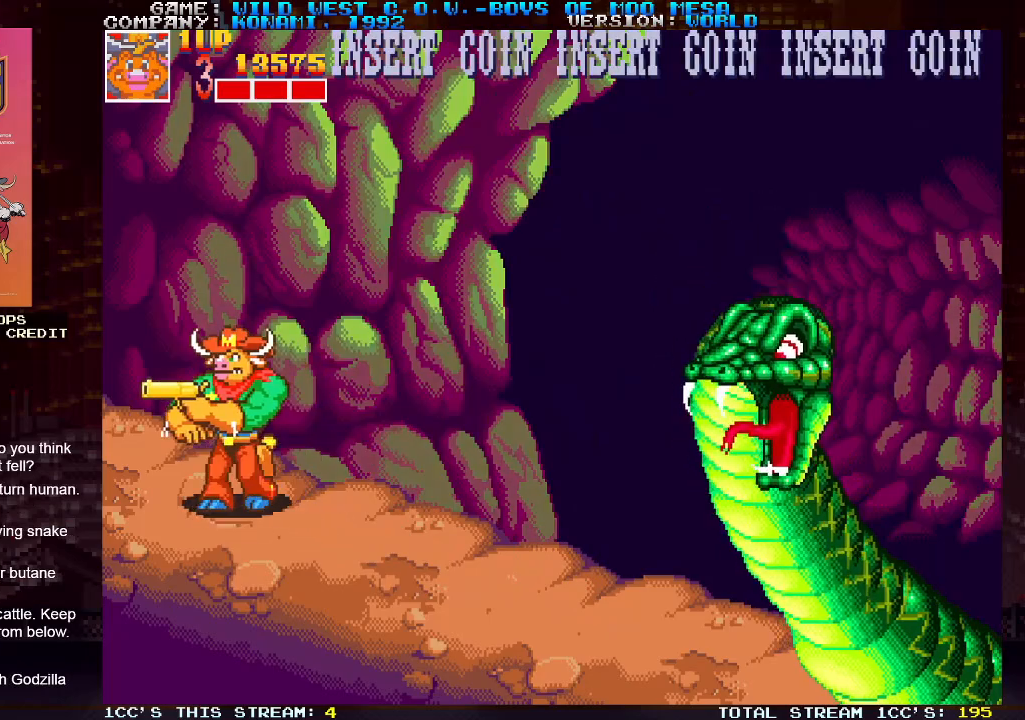
{"dt_ms": 500, "buttons": [], "left_stick": "right", "events": [[317, "left_stick", "center"], [417, "left_stick", "right"]]}
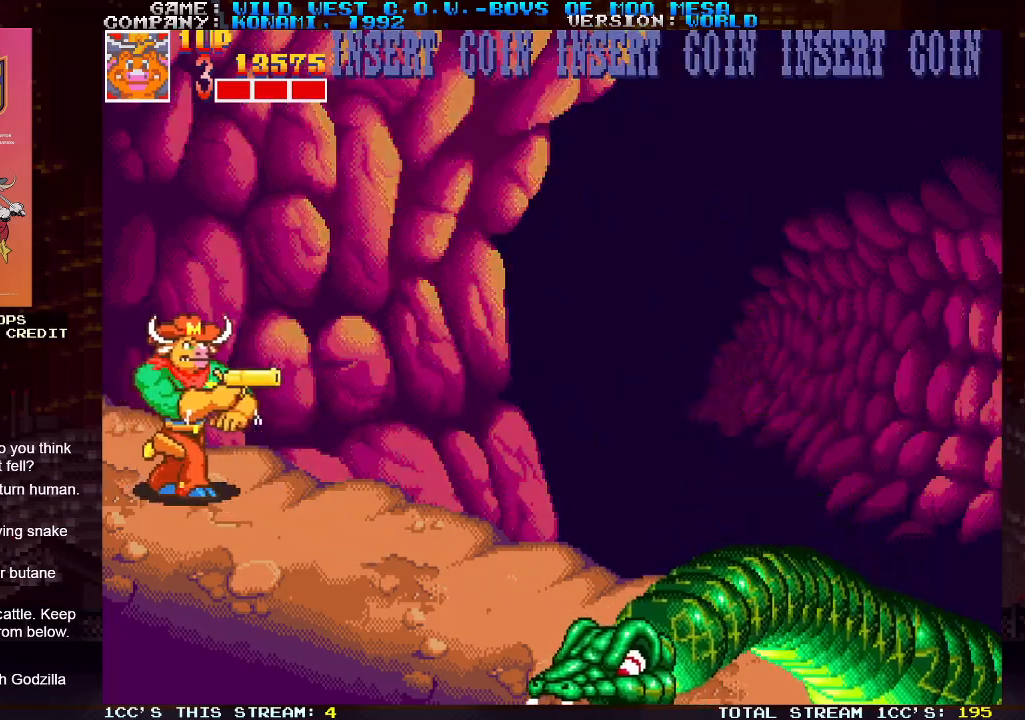
{"dt_ms": 500, "buttons": [], "left_stick": "right", "events": [[117, "TRIANGLE", "down"], [250, "TRIANGLE", "up"]]}
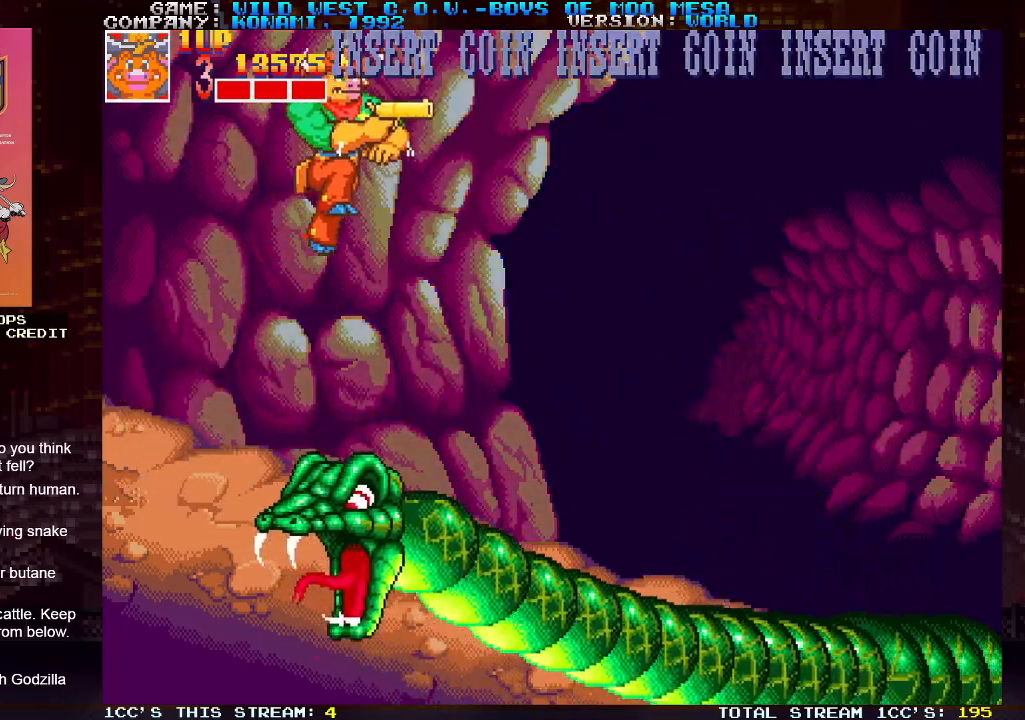
{"dt_ms": 500, "buttons": [], "left_stick": "right", "events": []}
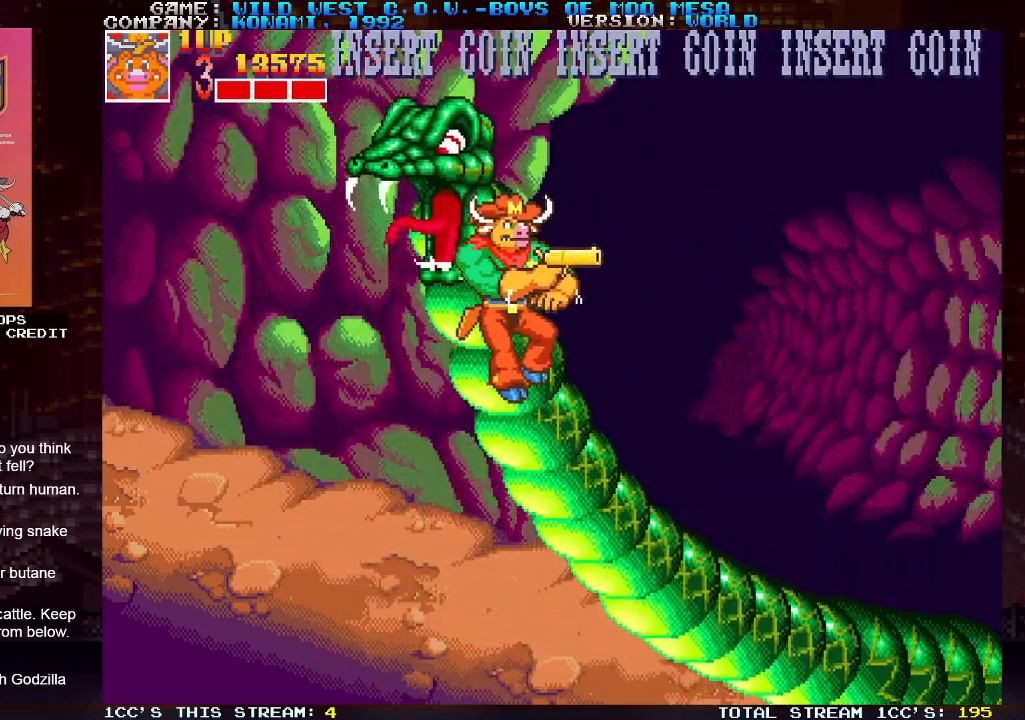
{"dt_ms": 500, "buttons": ["SQUARE"], "left_stick": "up", "events": [[183, "left_stick", "up"], [217, "SQUARE", "down"], [250, "SQUARE", "up"], [300, "SQUARE", "down"], [350, "SQUARE", "up"], [383, "SQUARE", "down"], [433, "SQUARE", "up"], [467, "SQUARE", "down"]]}
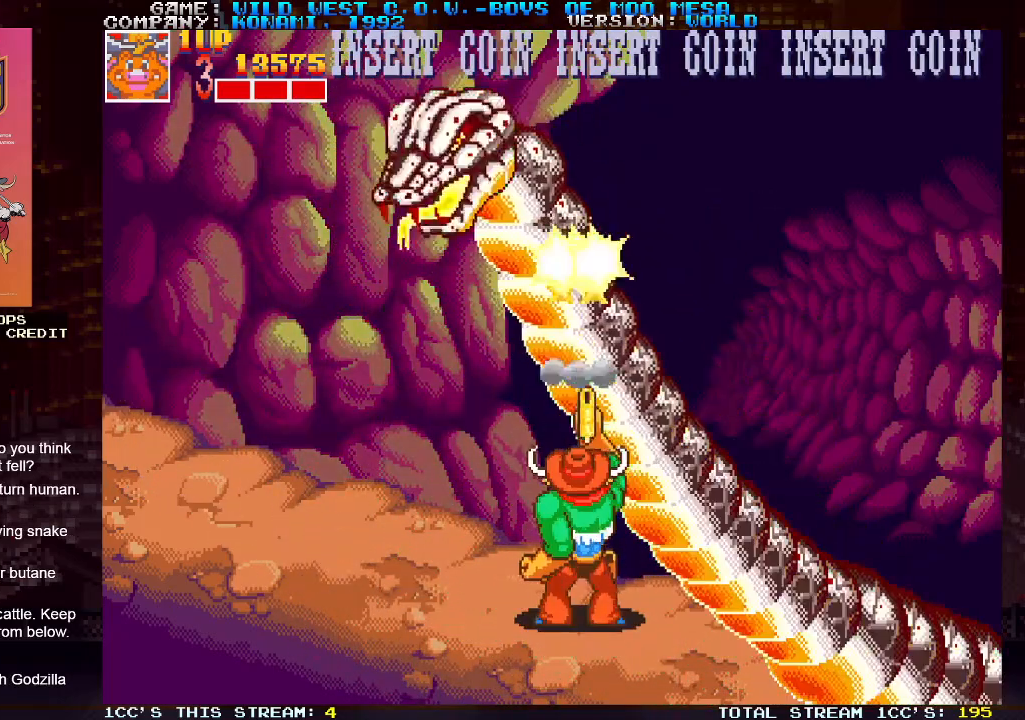
{"dt_ms": 500, "buttons": [], "left_stick": "center", "events": [[33, "SQUARE", "up"], [67, "left_stick", "up-left"], [233, "left_stick", "right"], [483, "left_stick", "center"]]}
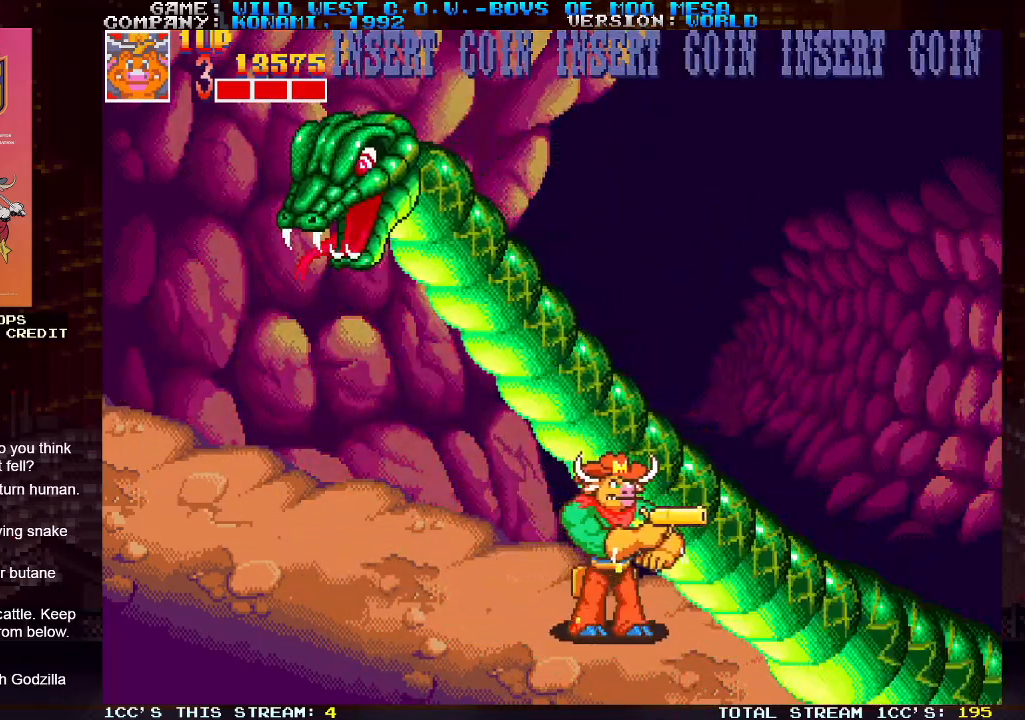
{"dt_ms": 500, "buttons": [], "left_stick": "right", "events": [[50, "left_stick", "up-left"], [67, "SQUARE", "down"], [117, "SQUARE", "up"], [167, "SQUARE", "down"], [283, "SQUARE", "up"], [333, "left_stick", "right"]]}
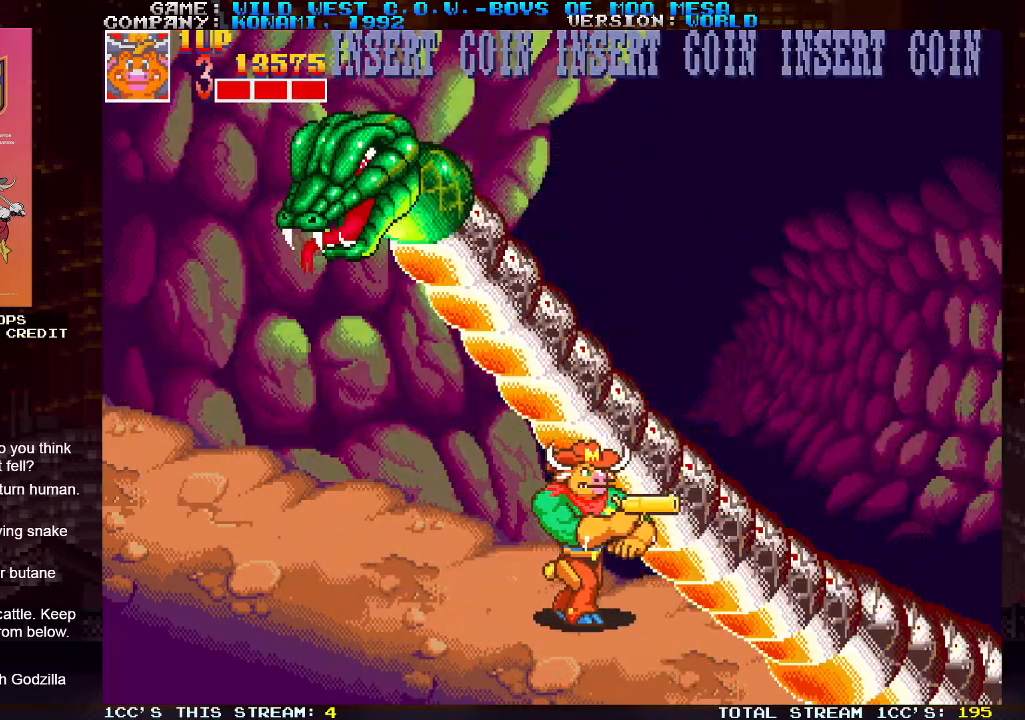
{"dt_ms": 500, "buttons": ["SQUARE"], "left_stick": "up-left", "events": [[350, "SQUARE", "down"], [350, "left_stick", "up-left"], [400, "SQUARE", "up"], [450, "SQUARE", "down"]]}
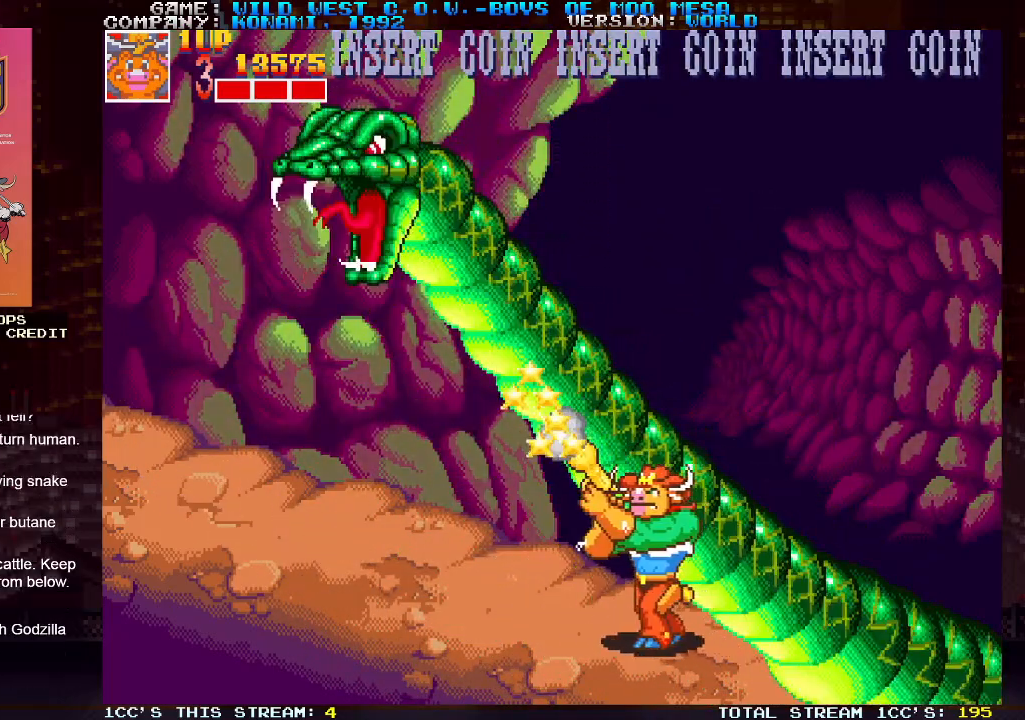
{"dt_ms": 500, "buttons": [], "left_stick": "right", "events": [[67, "SQUARE", "up"], [200, "SQUARE", "down"], [233, "SQUARE", "up"], [317, "SQUARE", "down"], [350, "SQUARE", "up"], [383, "SQUARE", "down"], [400, "left_stick", "right"], [417, "SQUARE", "up"]]}
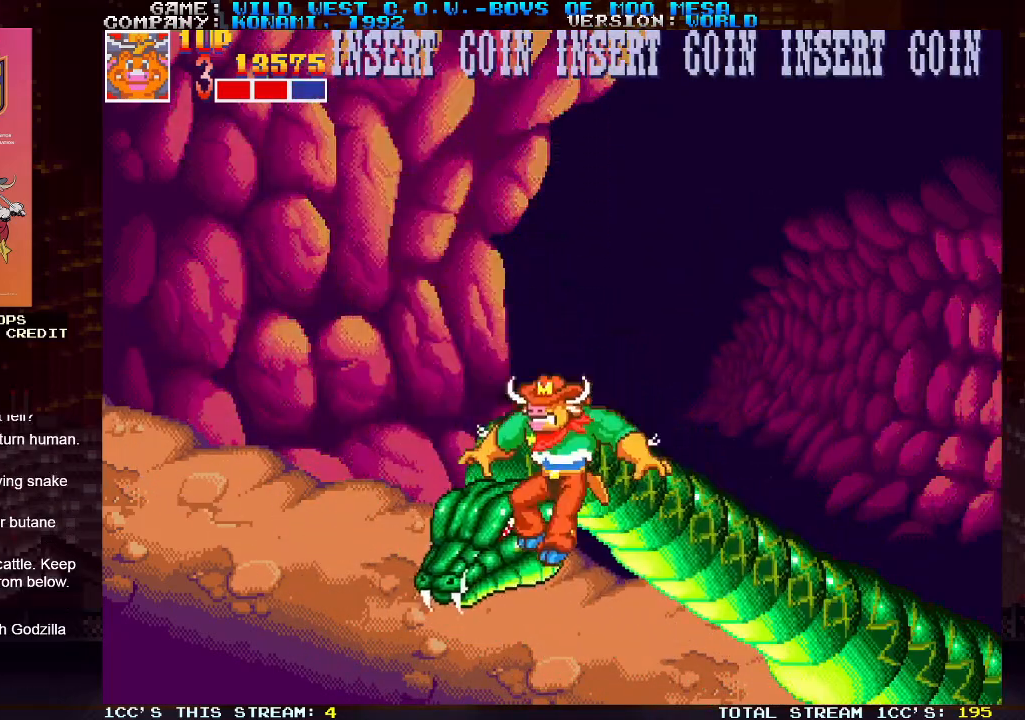
{"dt_ms": 500, "buttons": ["SQUARE"], "left_stick": "left", "events": [[350, "left_stick", "center"], [400, "left_stick", "left"], [417, "SQUARE", "down"], [433, "SQUARE", "up"], [500, "SQUARE", "down"]]}
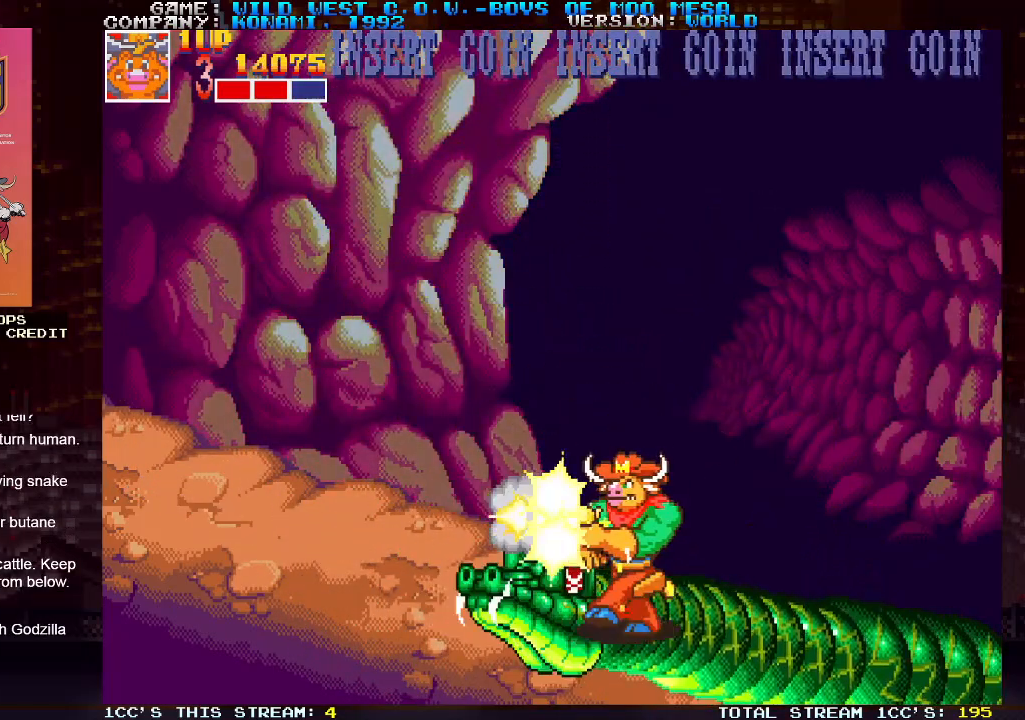
{"dt_ms": 500, "buttons": [], "left_stick": "center", "events": [[33, "left_stick", "center"], [50, "SQUARE", "up"], [83, "SQUARE", "down"], [133, "SQUARE", "up"], [200, "SQUARE", "down"], [250, "SQUARE", "up"], [283, "SQUARE", "down"], [333, "SQUARE", "up"], [383, "SQUARE", "down"], [433, "SQUARE", "up"]]}
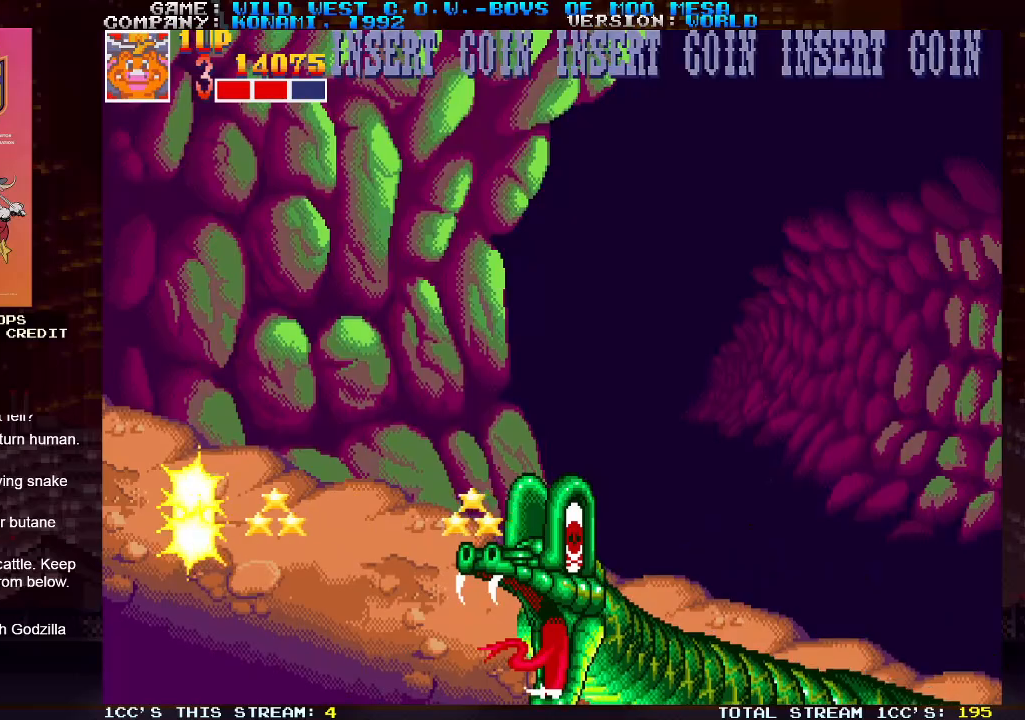
{"dt_ms": 500, "buttons": [], "left_stick": "left", "events": [[17, "left_stick", "right"], [400, "left_stick", "center"], [467, "left_stick", "left"]]}
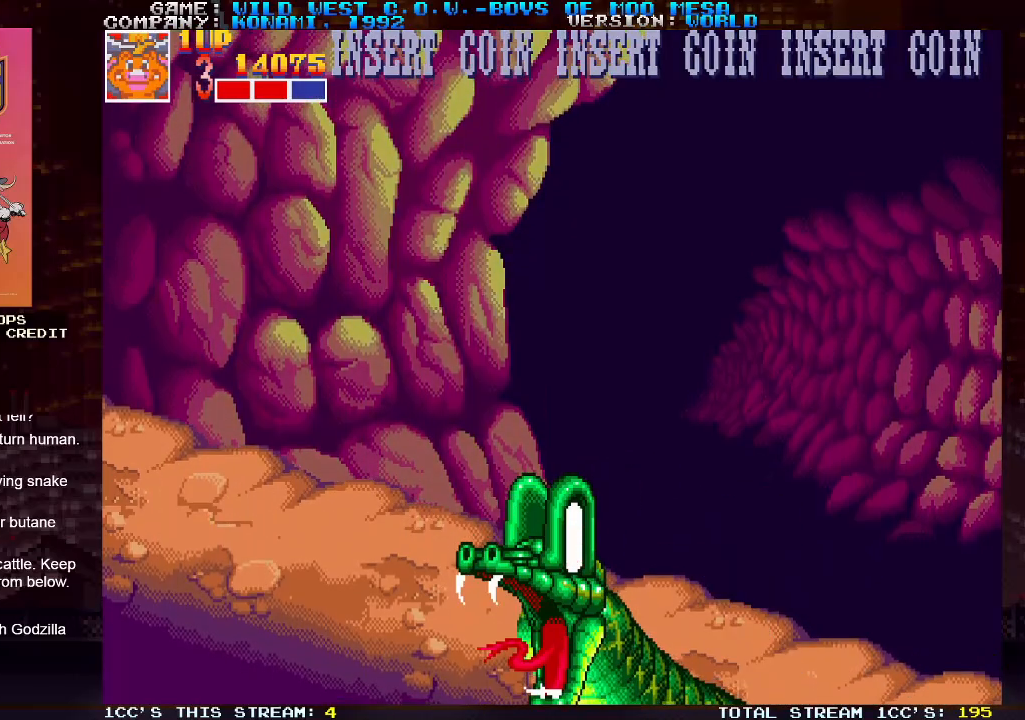
{"dt_ms": 500, "buttons": [], "left_stick": "left", "events": []}
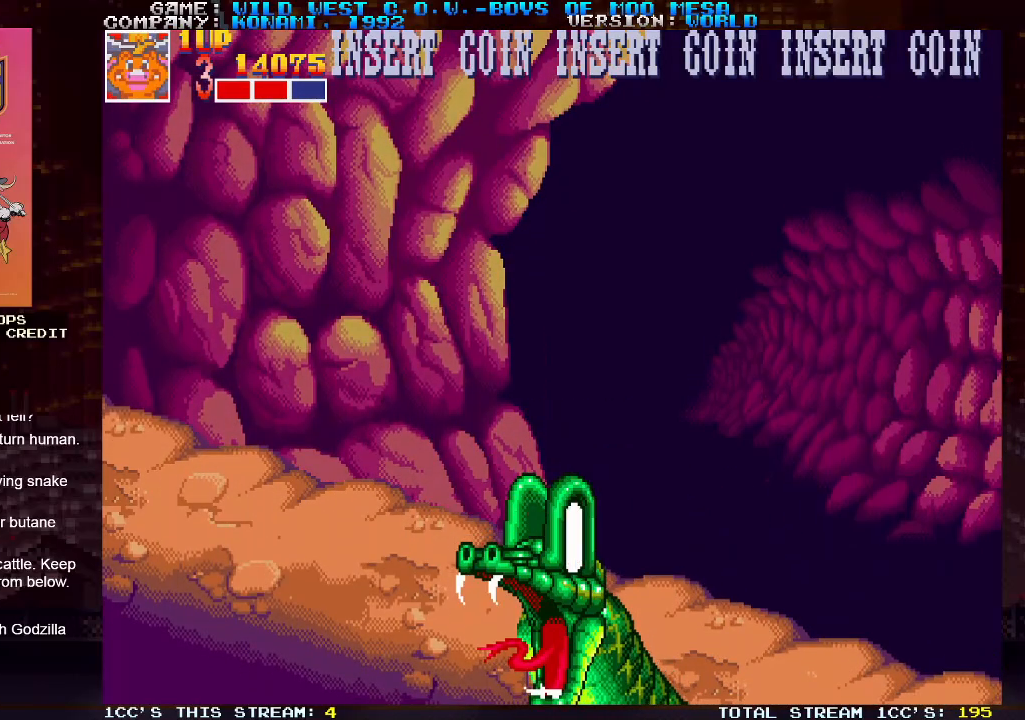
{"dt_ms": 500, "buttons": [], "left_stick": "left", "events": []}
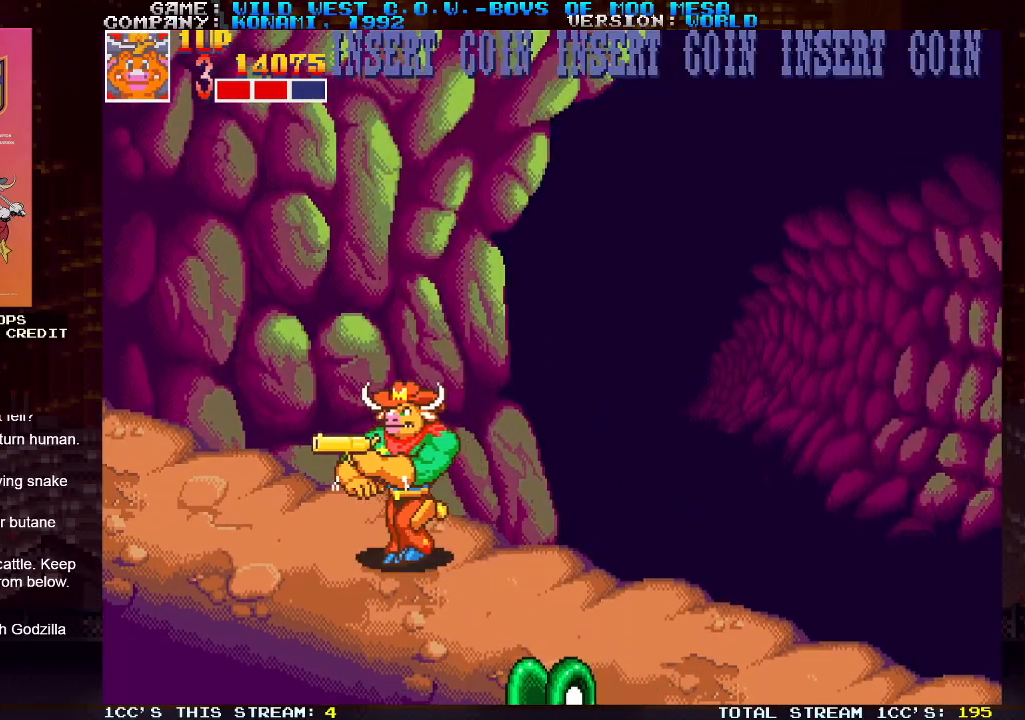
{"dt_ms": 500, "buttons": [], "left_stick": "center", "events": [[467, "left_stick", "center"]]}
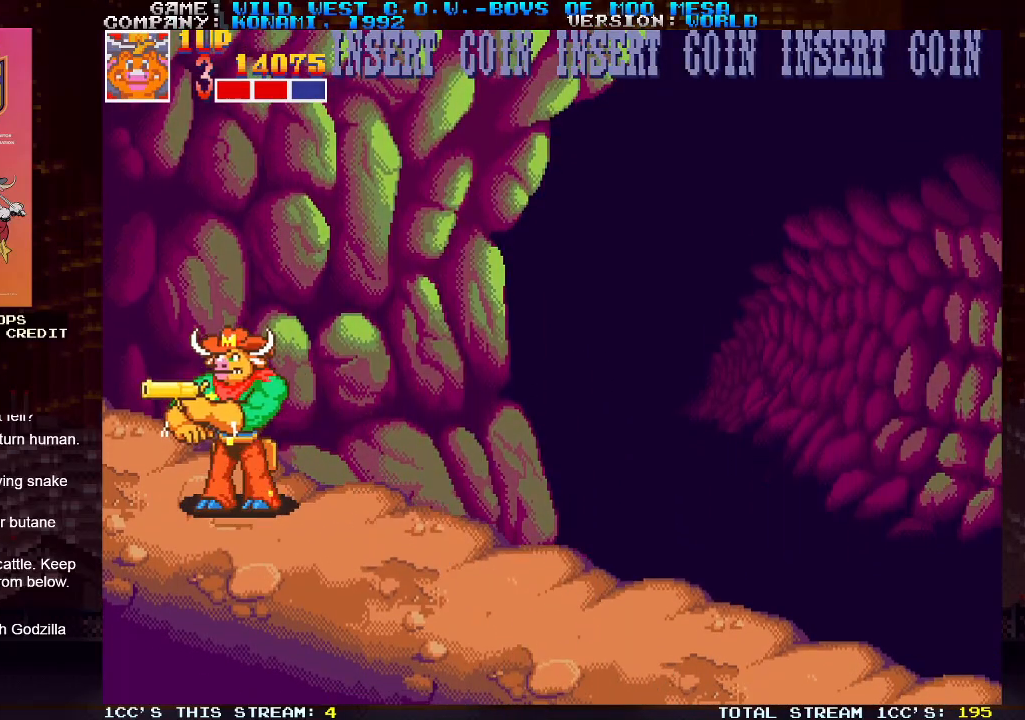
{"dt_ms": 500, "buttons": [], "left_stick": "right", "events": [[17, "left_stick", "right"], [200, "TRIANGLE", "down"], [350, "TRIANGLE", "up"]]}
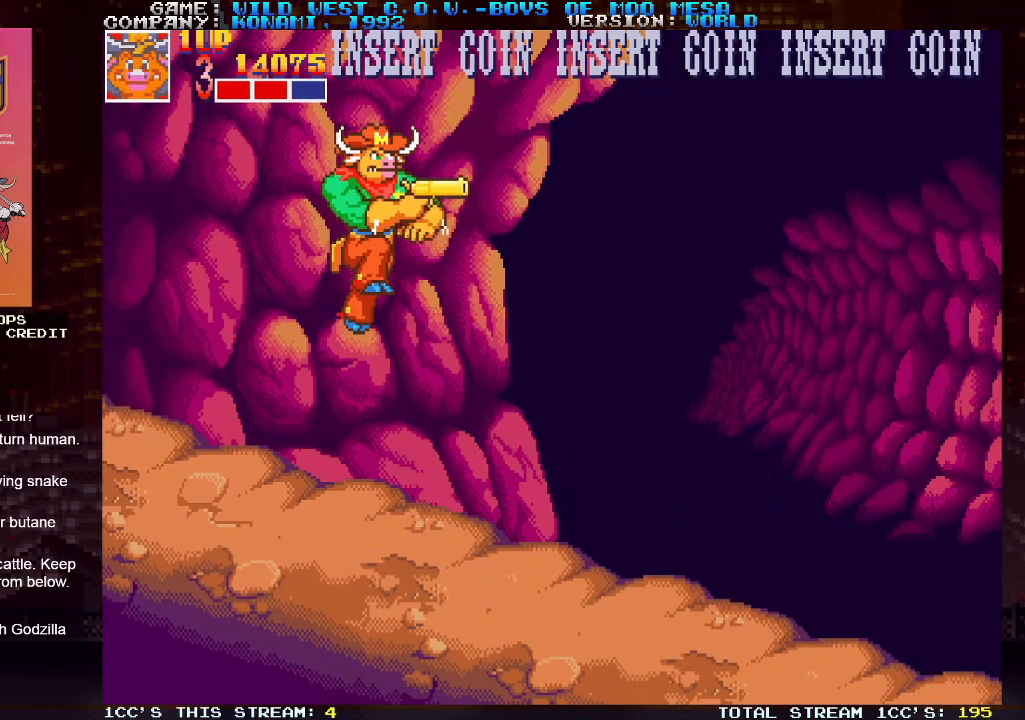
{"dt_ms": 500, "buttons": [], "left_stick": "center", "events": [[167, "left_stick", "center"]]}
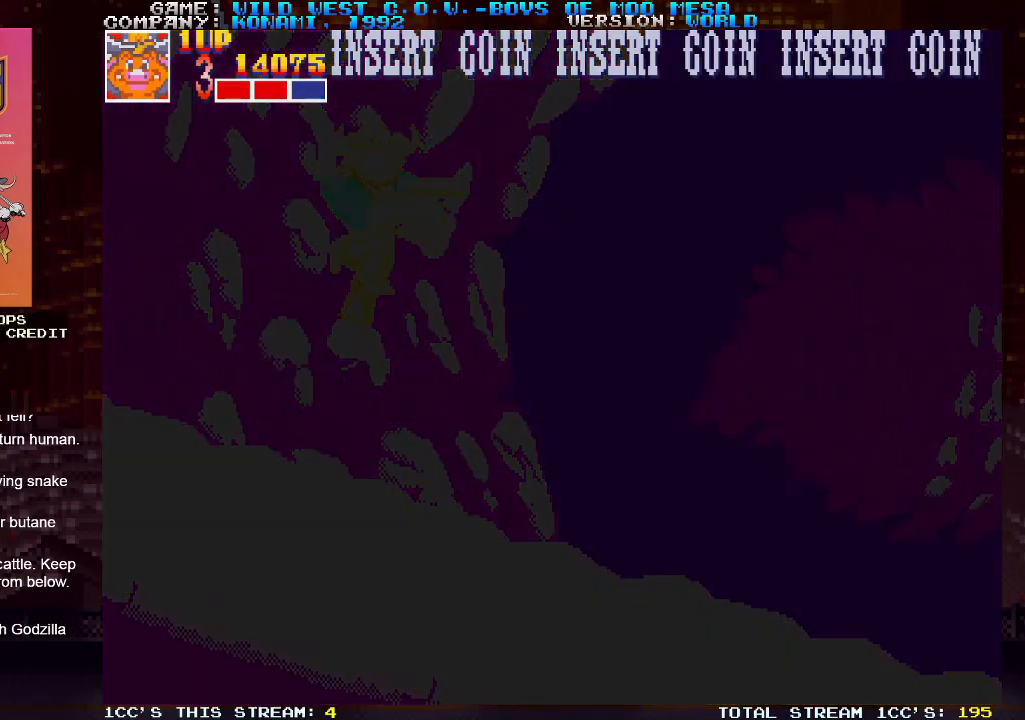
{"dt_ms": 500, "buttons": [], "left_stick": "center", "events": []}
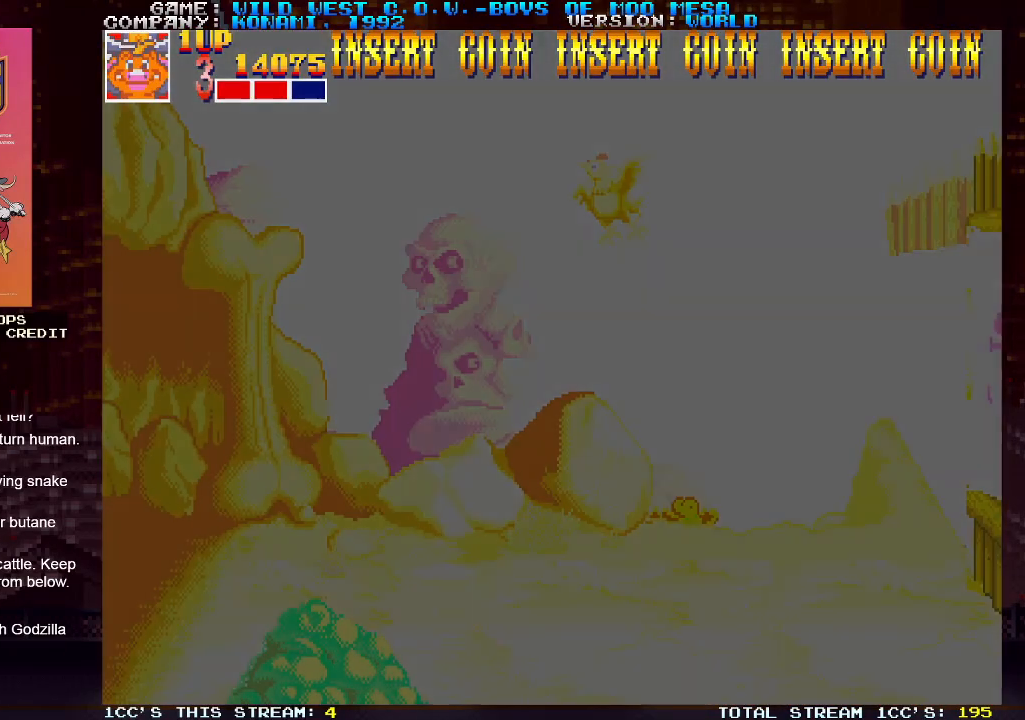
{"dt_ms": 500, "buttons": ["SQUARE"], "left_stick": "right", "events": [[183, "left_stick", "right"], [283, "SQUARE", "down"], [417, "SQUARE", "up"], [467, "SQUARE", "down"]]}
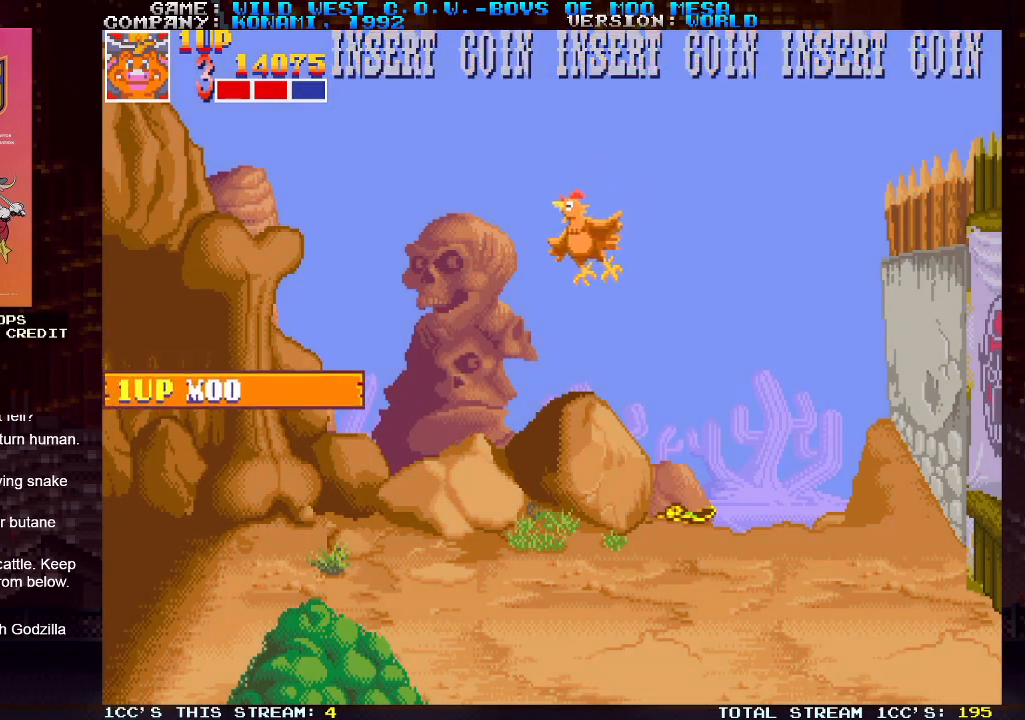
{"dt_ms": 500, "buttons": [], "left_stick": "right", "events": [[17, "SQUARE", "up"], [83, "SQUARE", "down"], [133, "SQUARE", "up"]]}
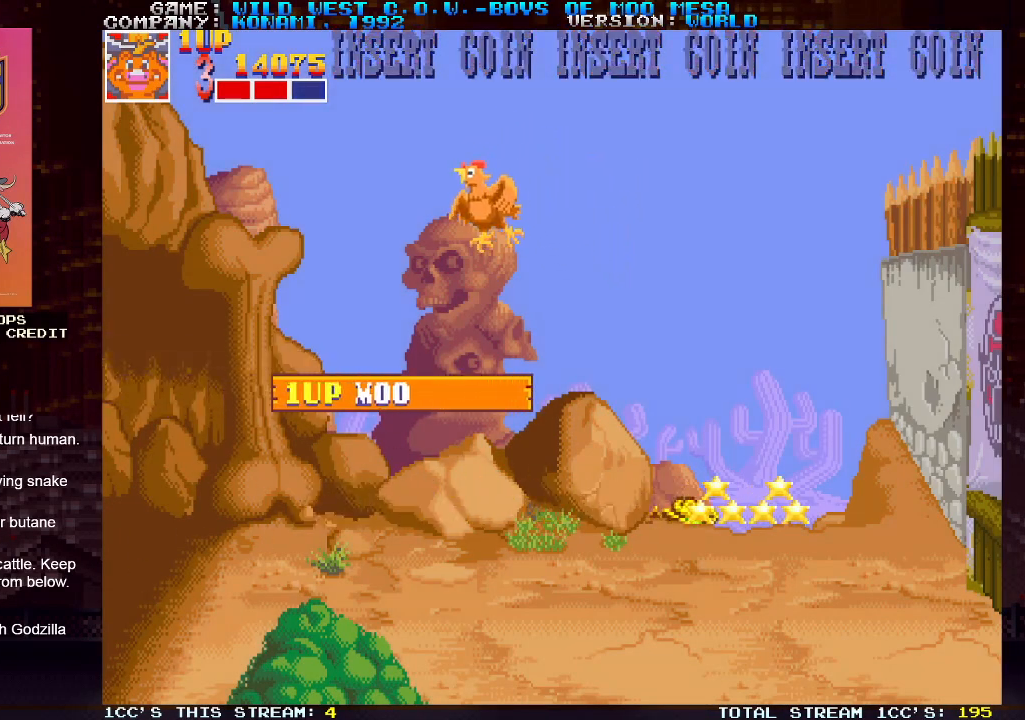
{"dt_ms": 500, "buttons": [], "left_stick": "right", "events": [[67, "left_stick", "center"], [117, "left_stick", "up"], [200, "SQUARE", "down"], [233, "SQUARE", "up"], [467, "left_stick", "right"]]}
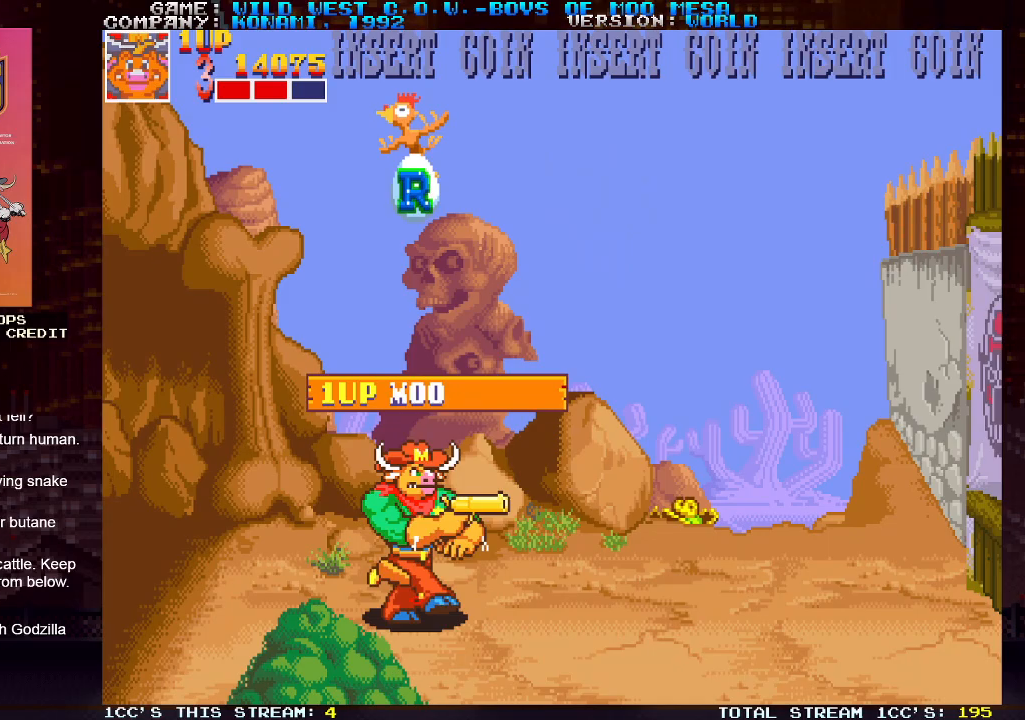
{"dt_ms": 500, "buttons": [], "left_stick": "right", "events": [[83, "SQUARE", "down"], [133, "SQUARE", "up"], [200, "SQUARE", "down"], [250, "SQUARE", "up"], [283, "SQUARE", "down"], [333, "SQUARE", "up"], [367, "SQUARE", "down"], [433, "SQUARE", "up"]]}